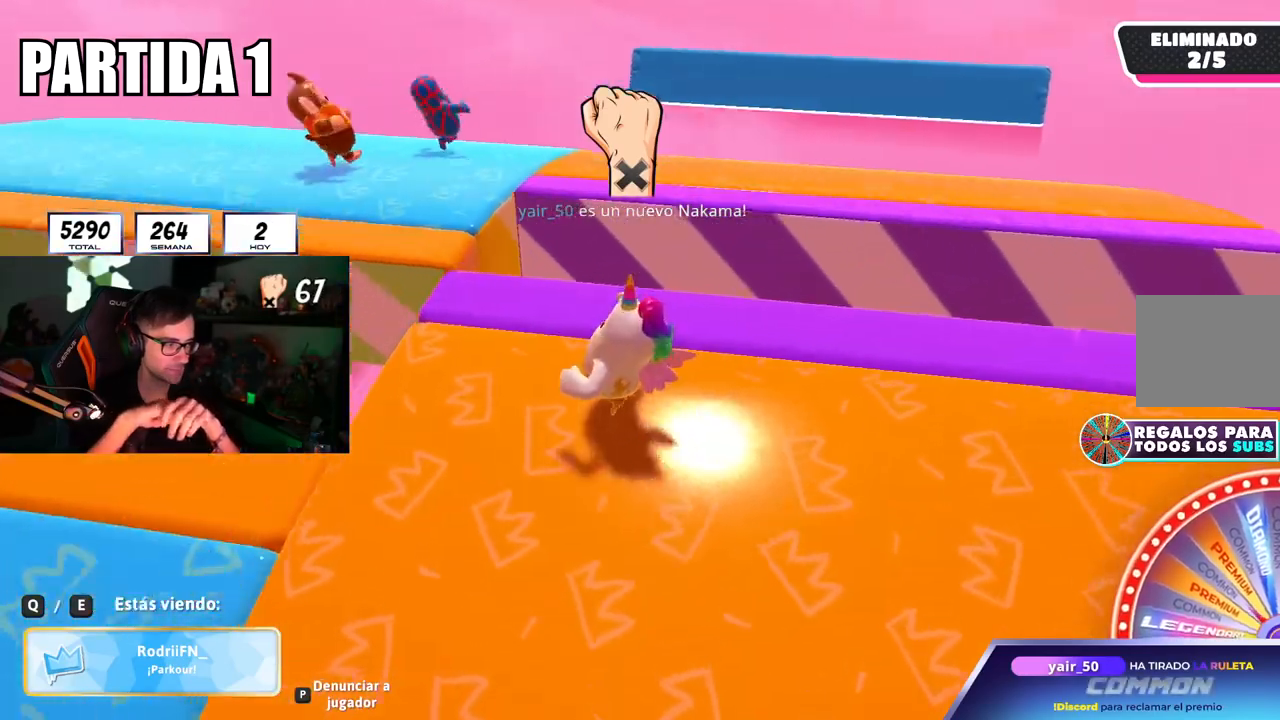
Gameplay with a controller (PlayStation layout); each line is a JSON object with the inputs held at the frame after it. "events" lists button and stick changes between this image and that frame as [ms after this image, input, new state], when the widget could be followed in between.
{"buttons": ["R1"], "left_stick": "center", "right_stick": "center", "events": [[467, "R1", "down"]]}
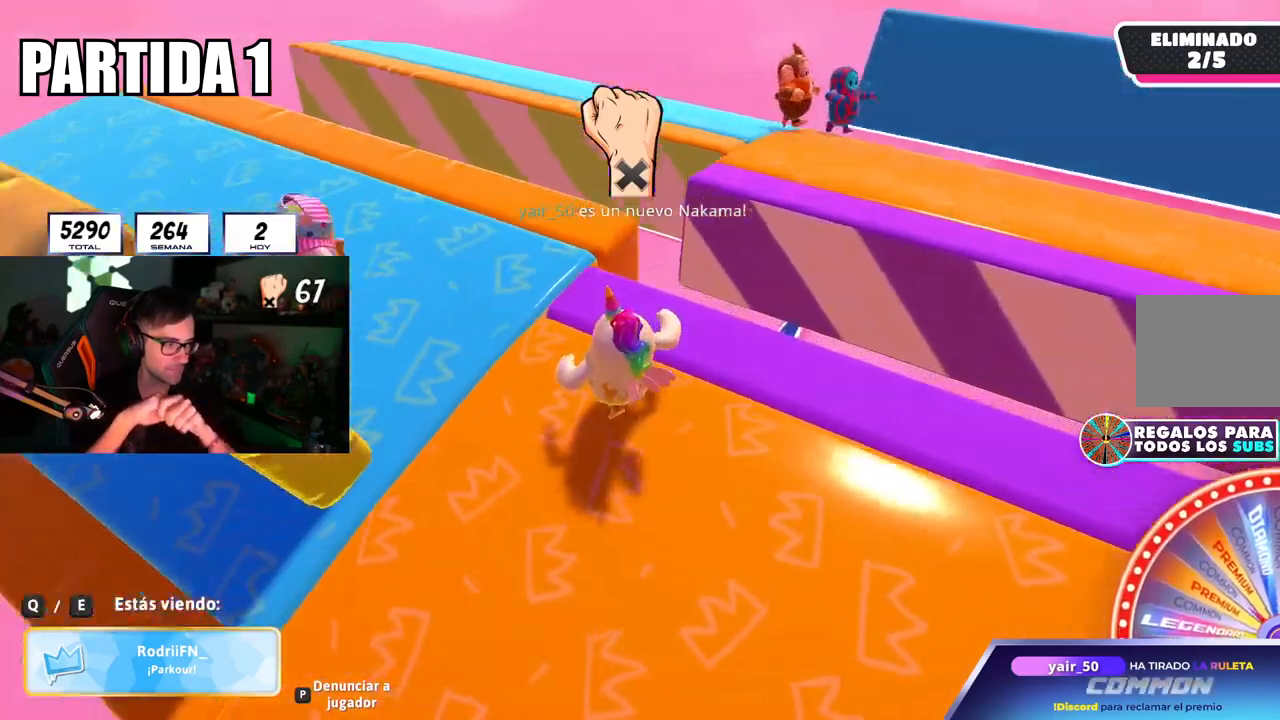
{"buttons": [], "left_stick": "center", "right_stick": "center", "events": [[150, "R1", "up"]]}
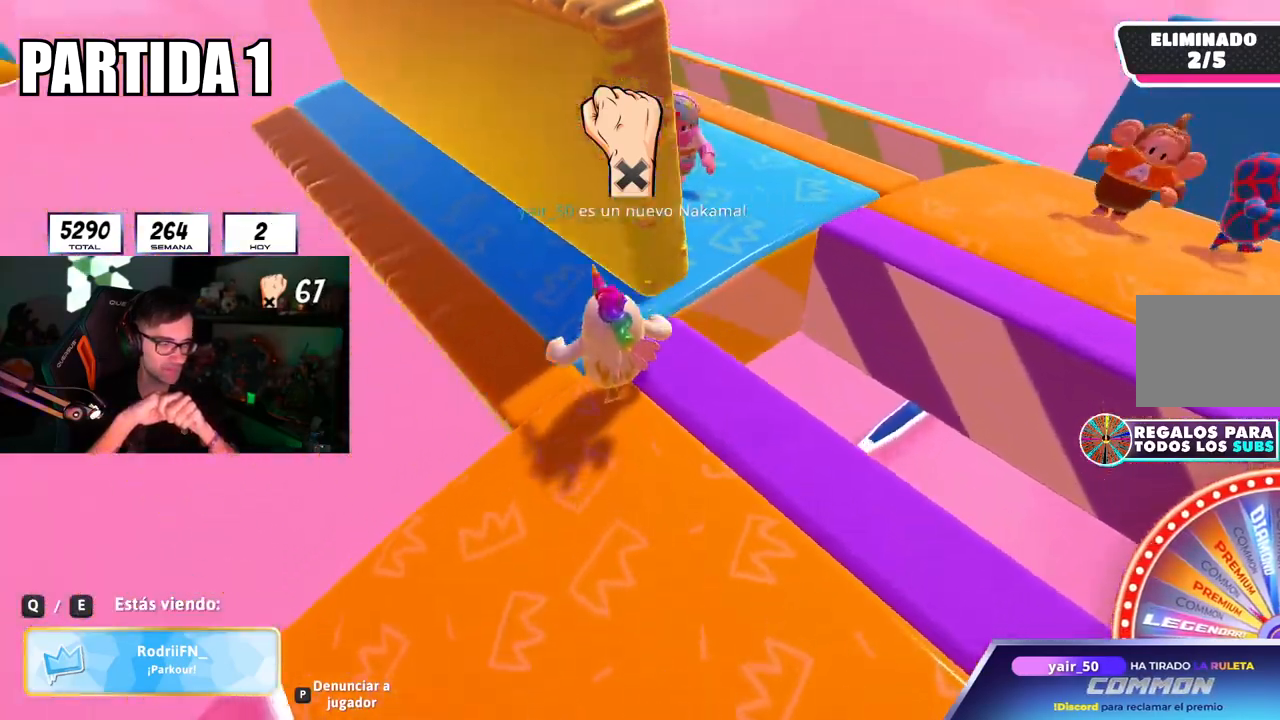
{"buttons": [], "left_stick": "center", "right_stick": "center", "events": [[200, "R1", "down"], [383, "R1", "up"]]}
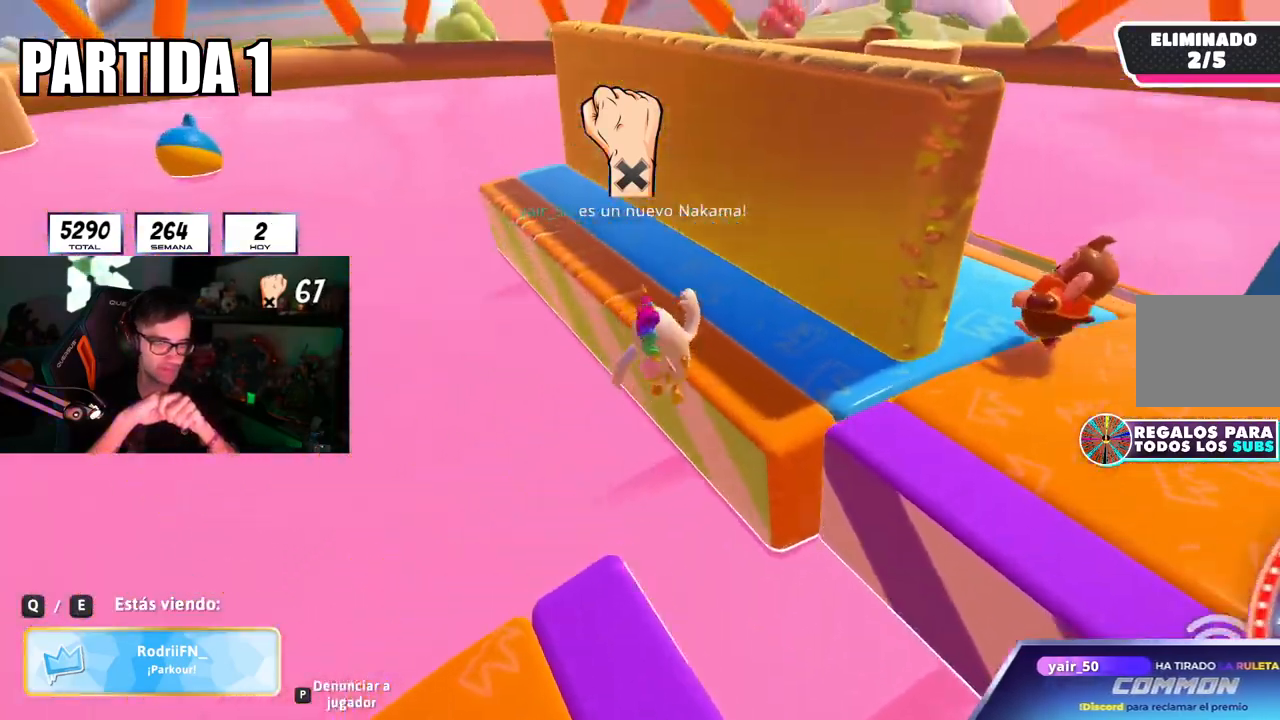
{"buttons": [], "left_stick": "center", "right_stick": "center", "events": []}
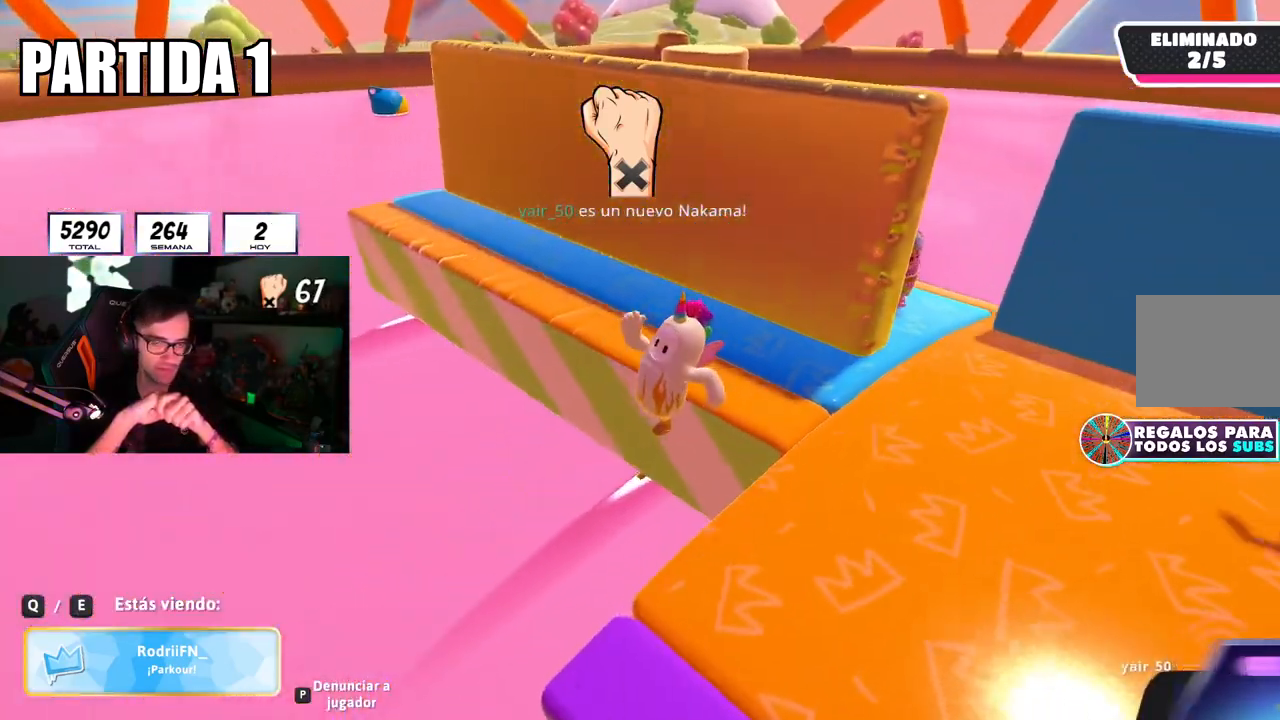
{"buttons": [], "left_stick": "center", "right_stick": "center", "events": []}
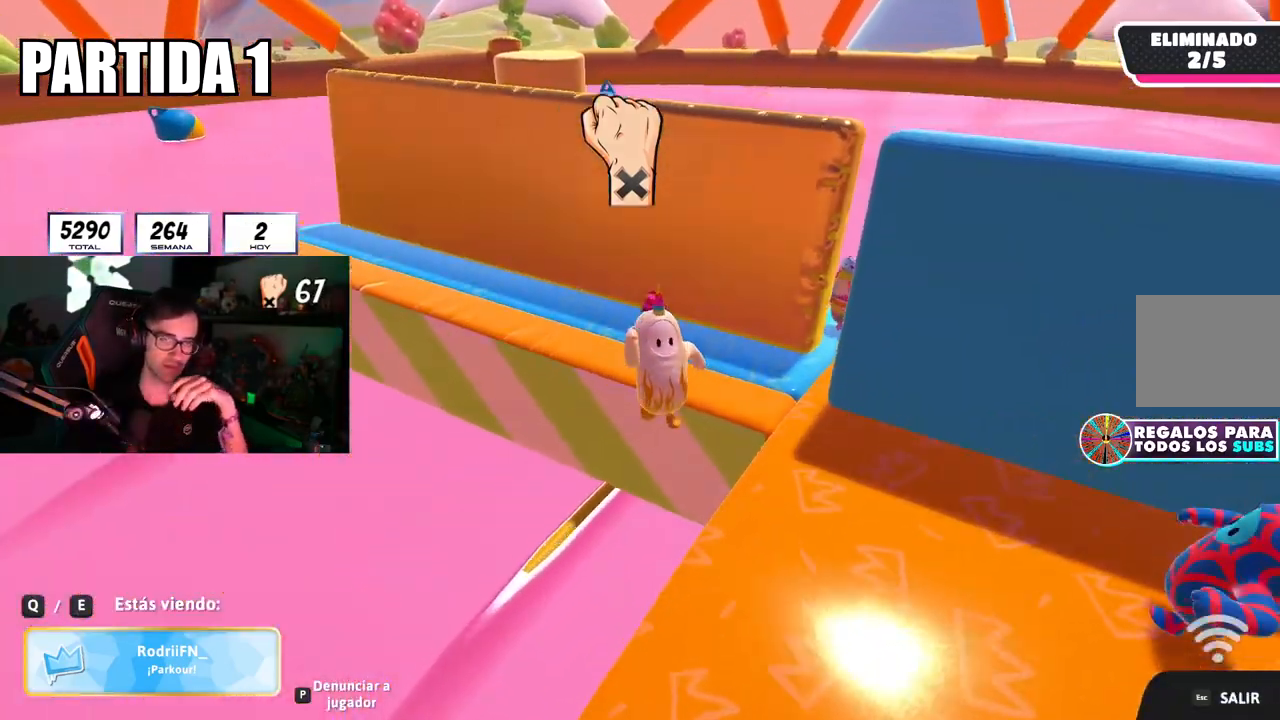
{"buttons": [], "left_stick": "center", "right_stick": "center", "events": []}
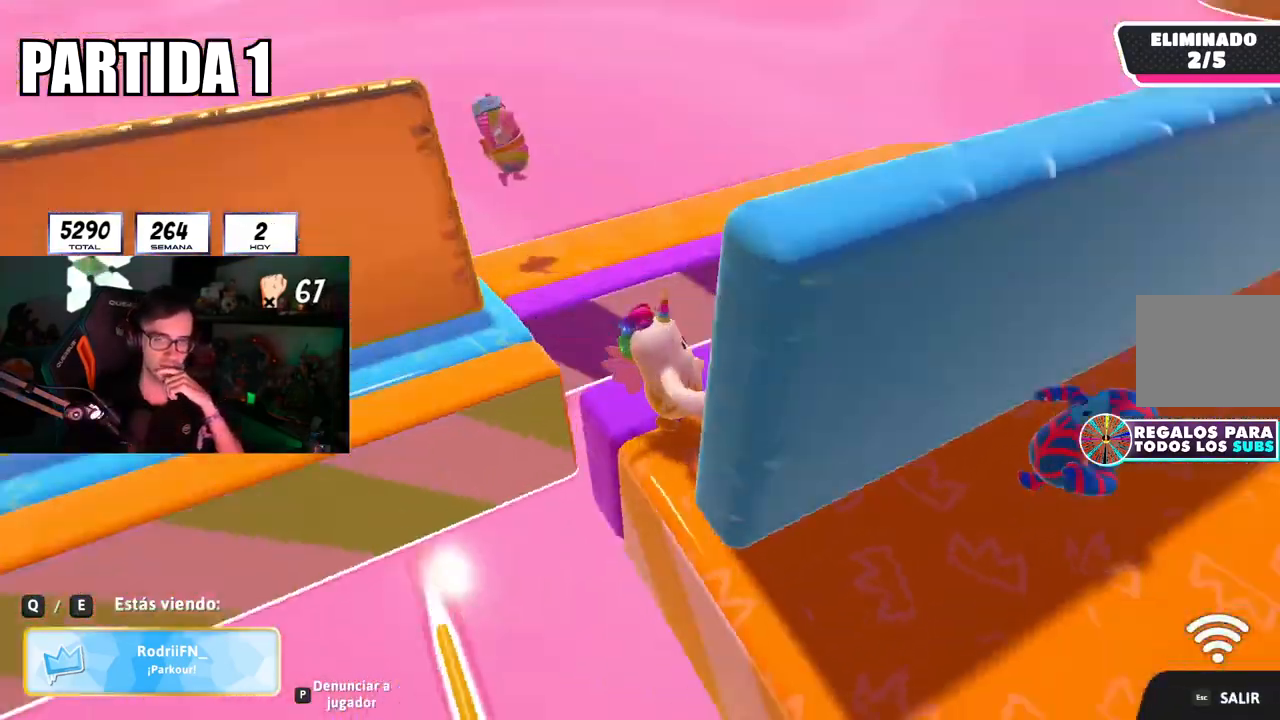
{"buttons": [], "left_stick": "center", "right_stick": "center", "events": [[216, "R1", "down"], [383, "R1", "up"]]}
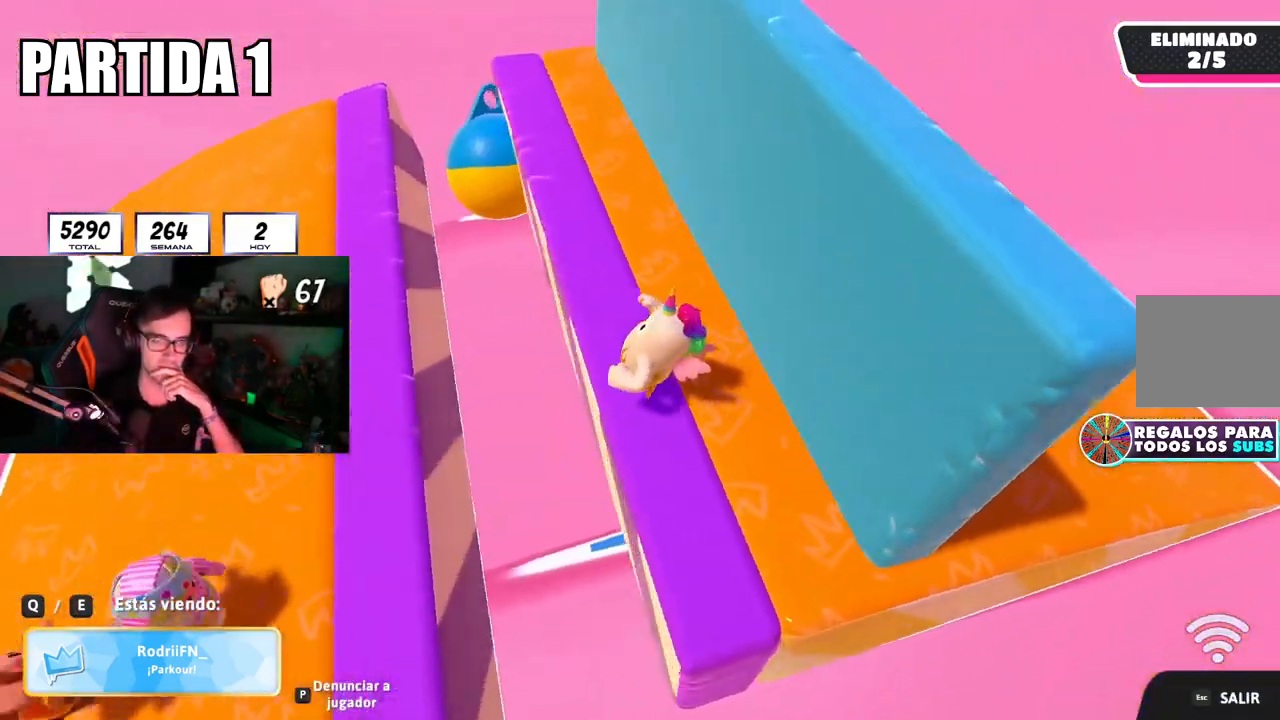
{"buttons": [], "left_stick": "center", "right_stick": "center", "events": []}
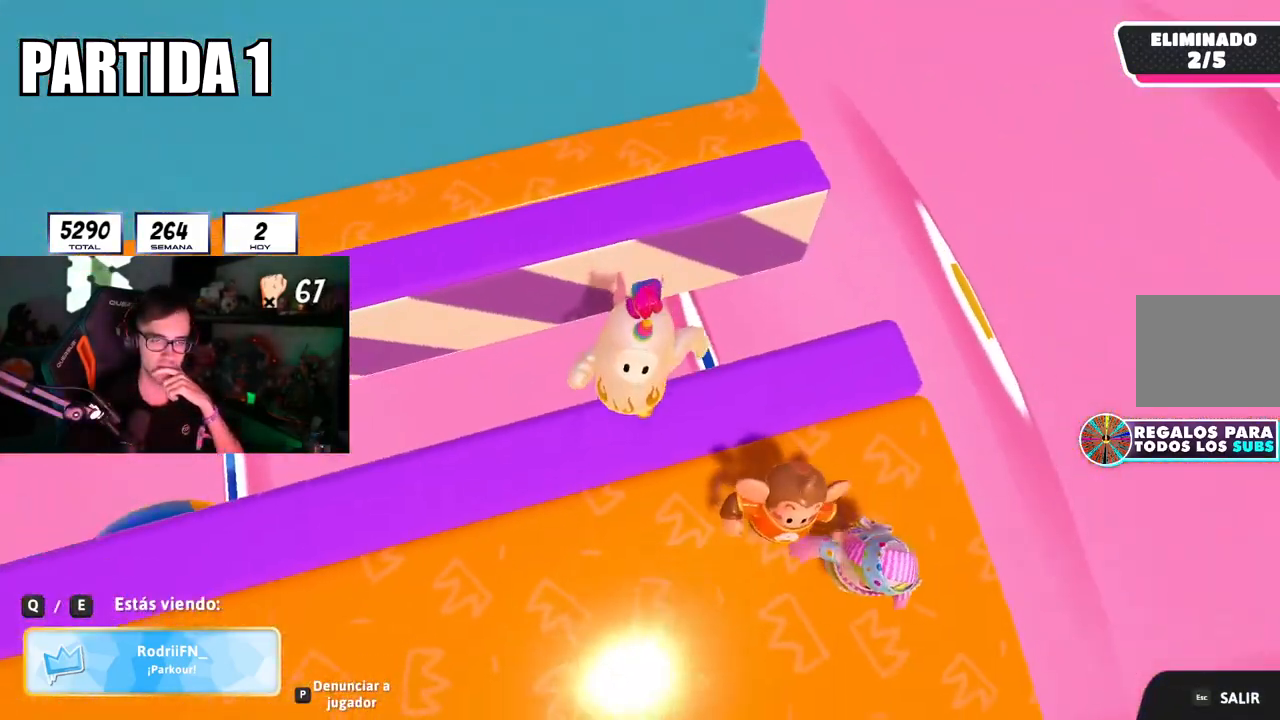
{"buttons": [], "left_stick": "center", "right_stick": "center", "events": []}
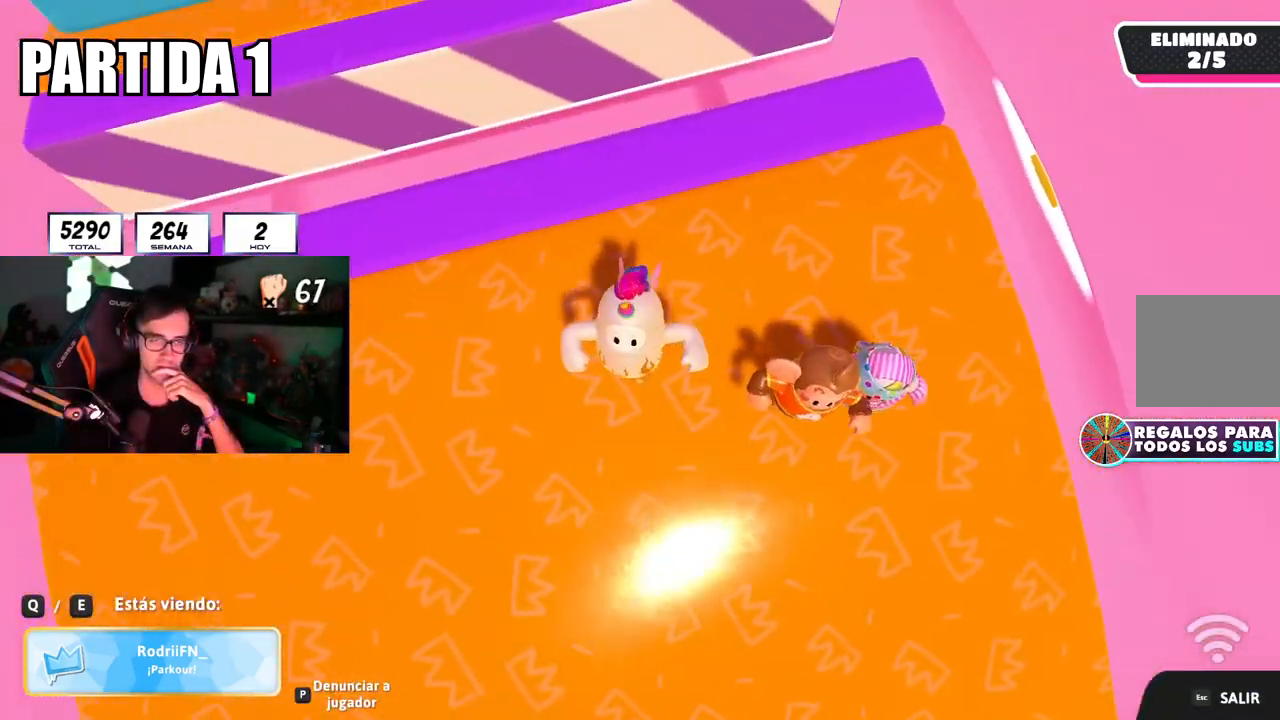
{"buttons": [], "left_stick": "center", "right_stick": "center", "events": []}
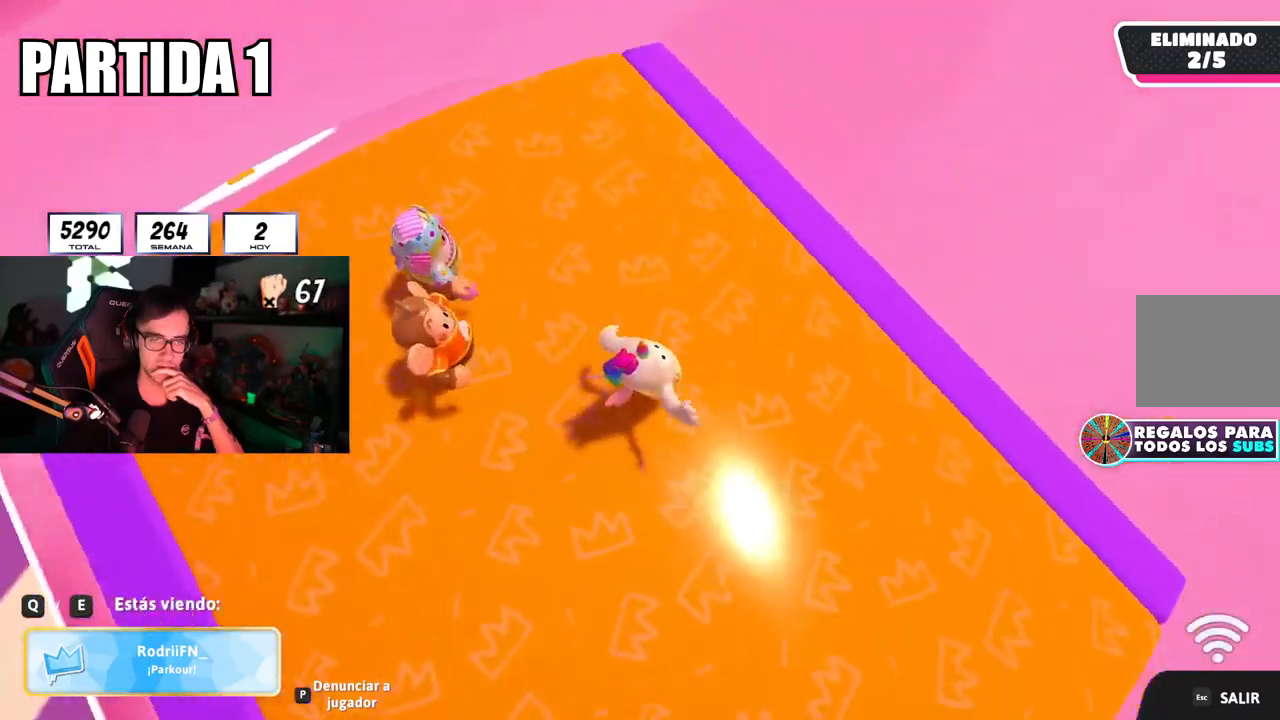
{"buttons": [], "left_stick": "center", "right_stick": "center", "events": []}
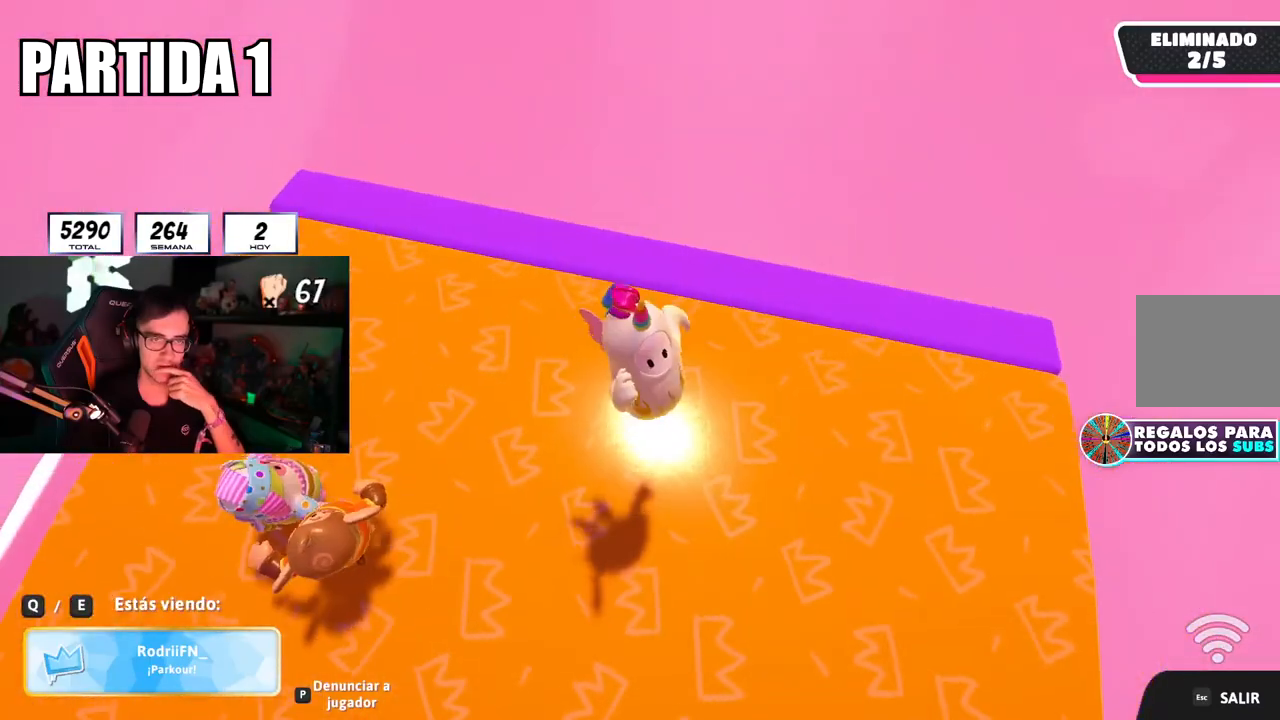
{"buttons": [], "left_stick": "center", "right_stick": "center", "events": []}
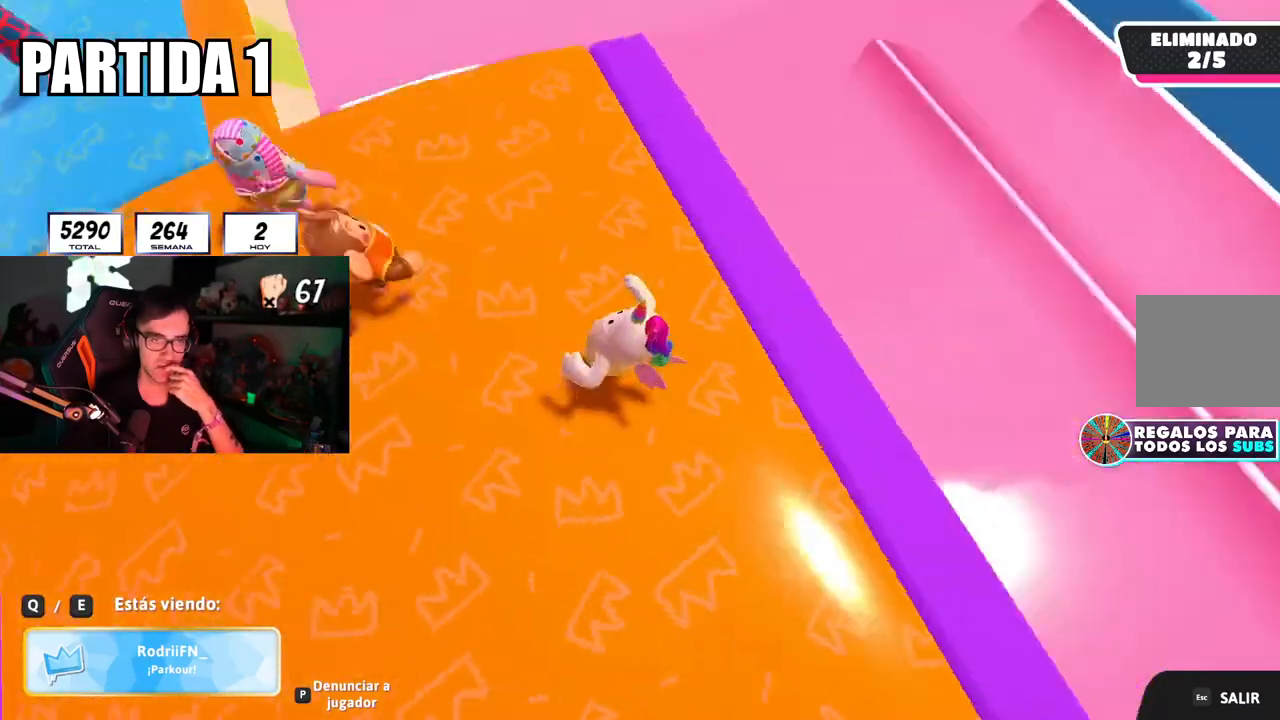
{"buttons": [], "left_stick": "center", "right_stick": "center", "events": []}
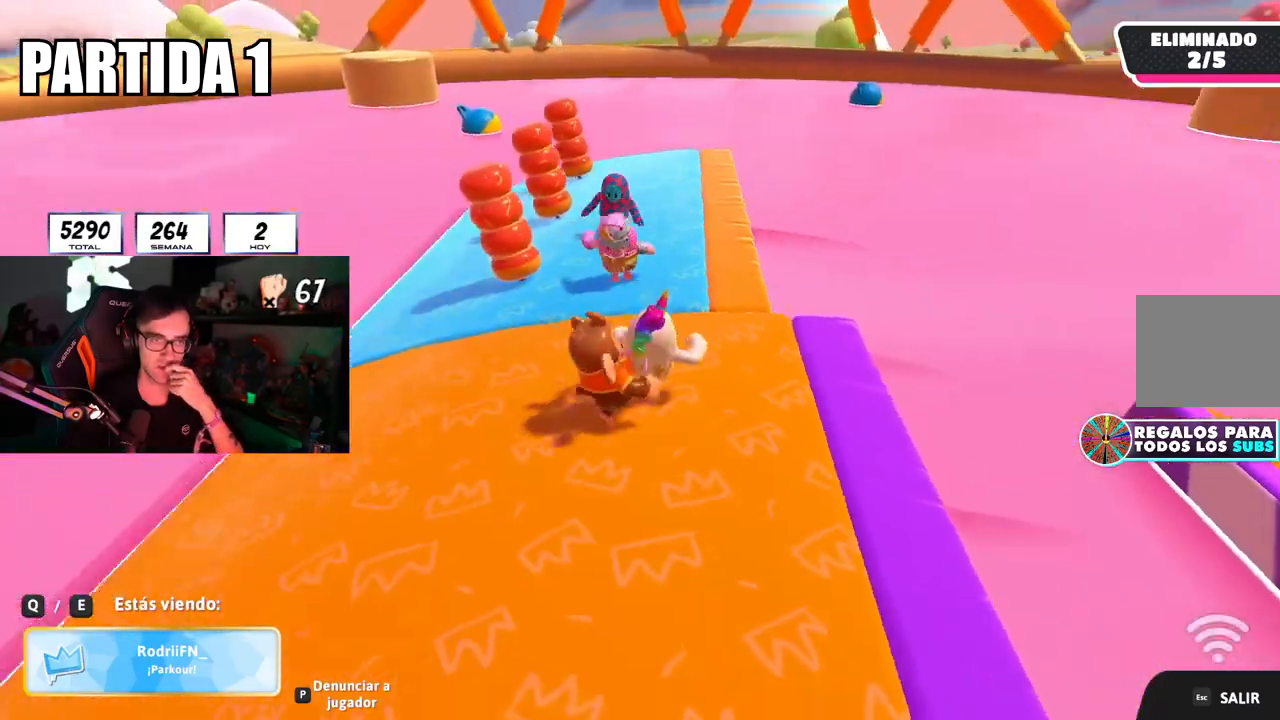
{"buttons": [], "left_stick": "center", "right_stick": "center", "events": []}
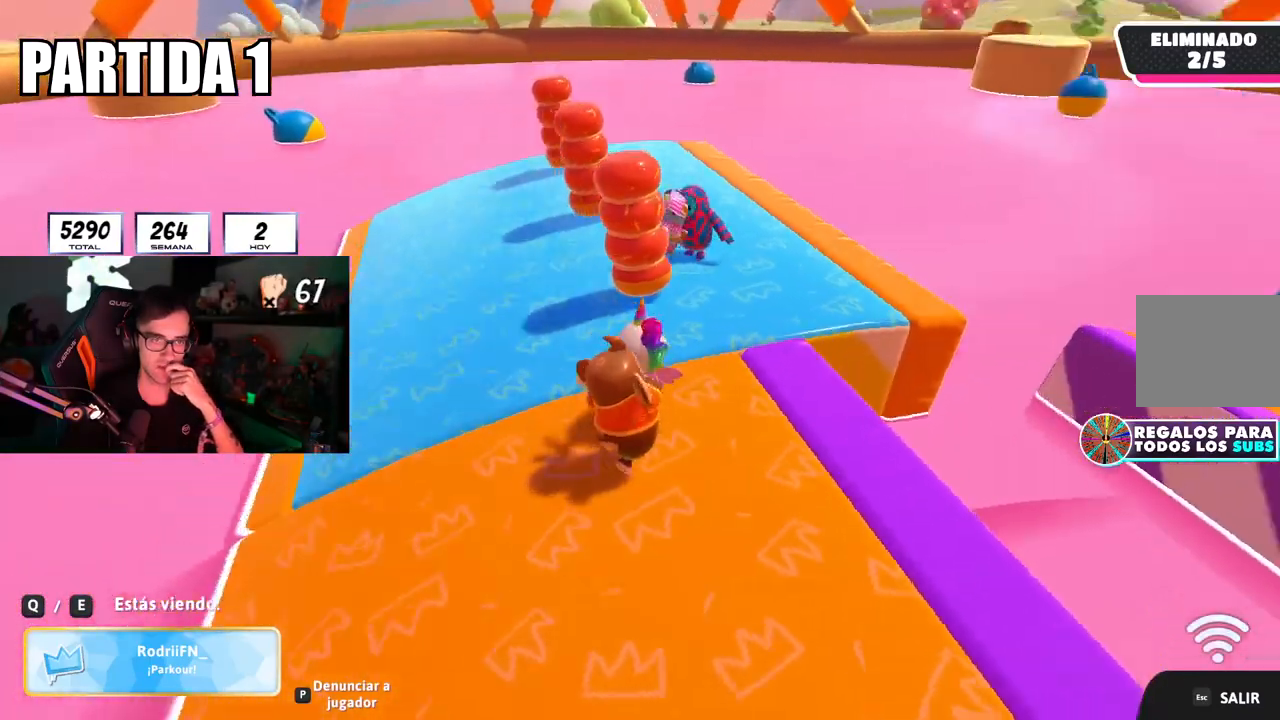
{"buttons": [], "left_stick": "center", "right_stick": "center", "events": [[384, "R1", "down"], [450, "R1", "up"]]}
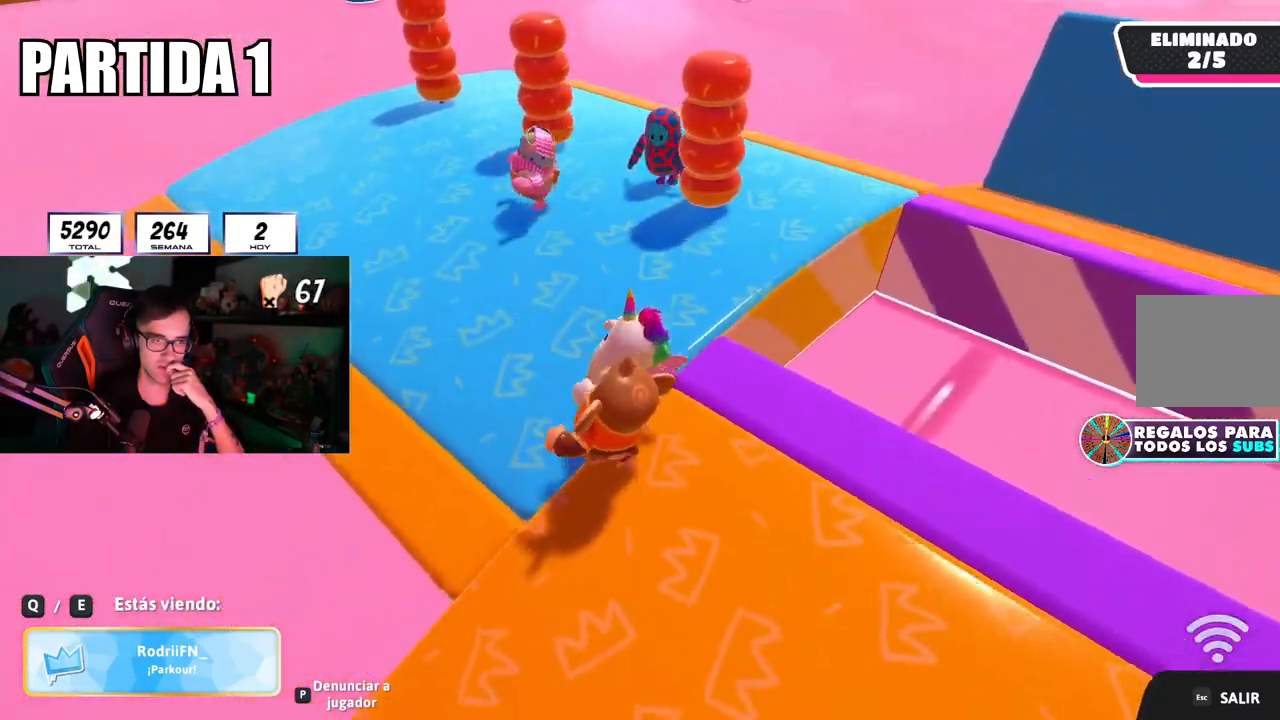
{"buttons": [], "left_stick": "center", "right_stick": "center", "events": []}